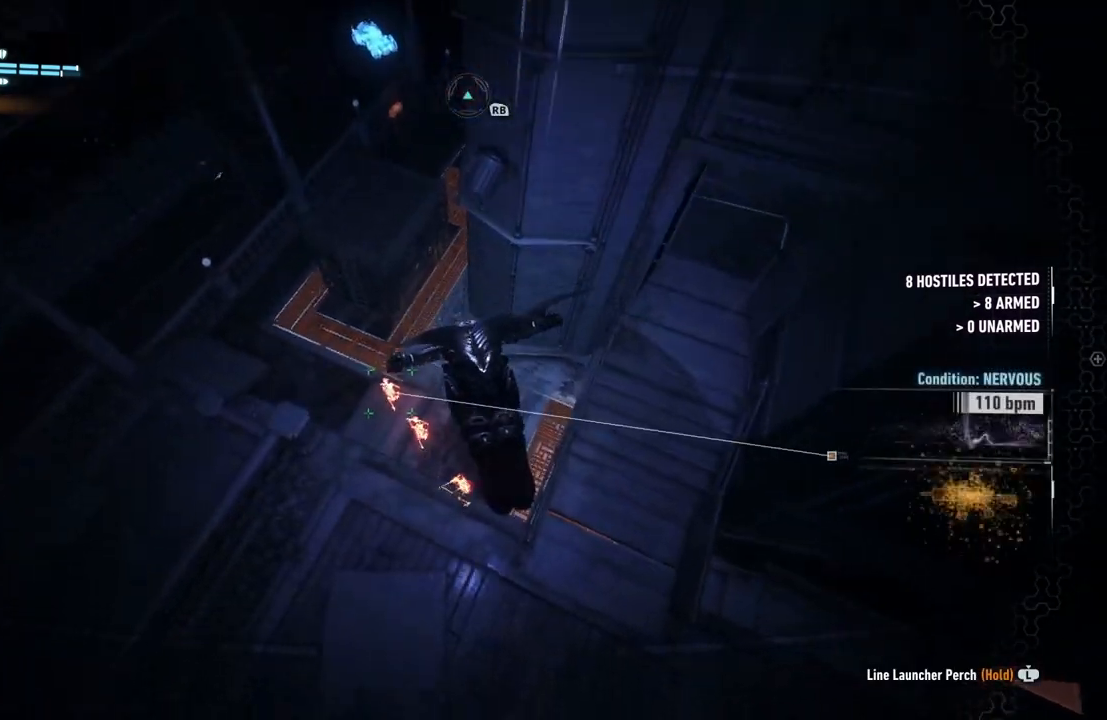
Gameplay with a controller (Xbox layout); each line is a JSON object with the inputs held at the frame after it. "events" lists button and stick changes between this image and that frame as [ms after this image, input, new state], when the widget could be followed in between.
{"buttons": ["A"], "left_stick": "down-left", "right_stick": "center", "events": [[400, "left_stick", "down-left"]]}
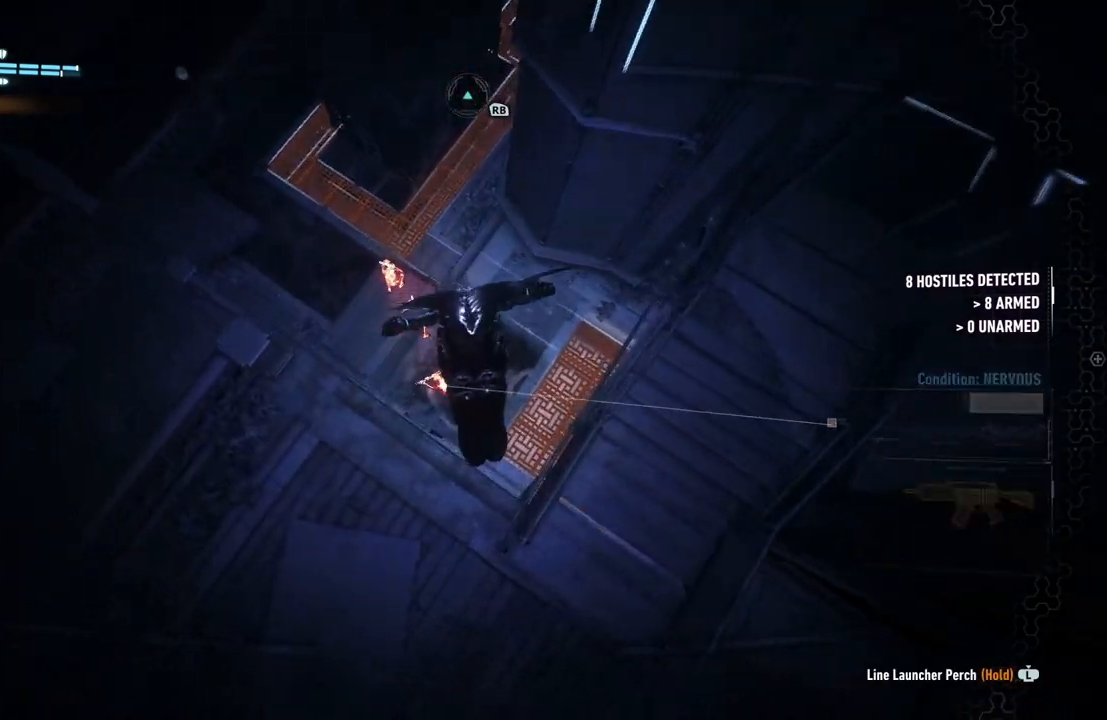
{"buttons": [], "left_stick": "center", "right_stick": "center", "events": [[100, "left_stick", "down-right"], [333, "A", "up"], [333, "left_stick", "down"], [433, "left_stick", "center"]]}
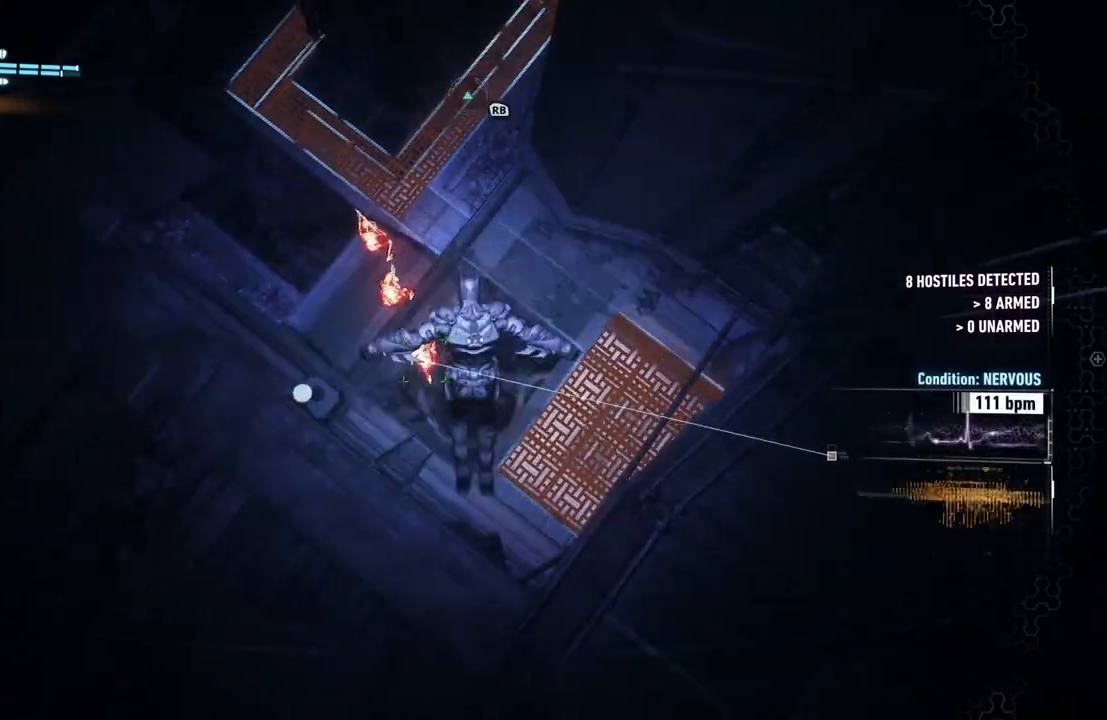
{"buttons": ["R2"], "left_stick": "down-left", "right_stick": "left", "events": [[100, "R2", "down"], [100, "left_stick", "down"], [133, "right_stick", "left"], [500, "left_stick", "down-left"]]}
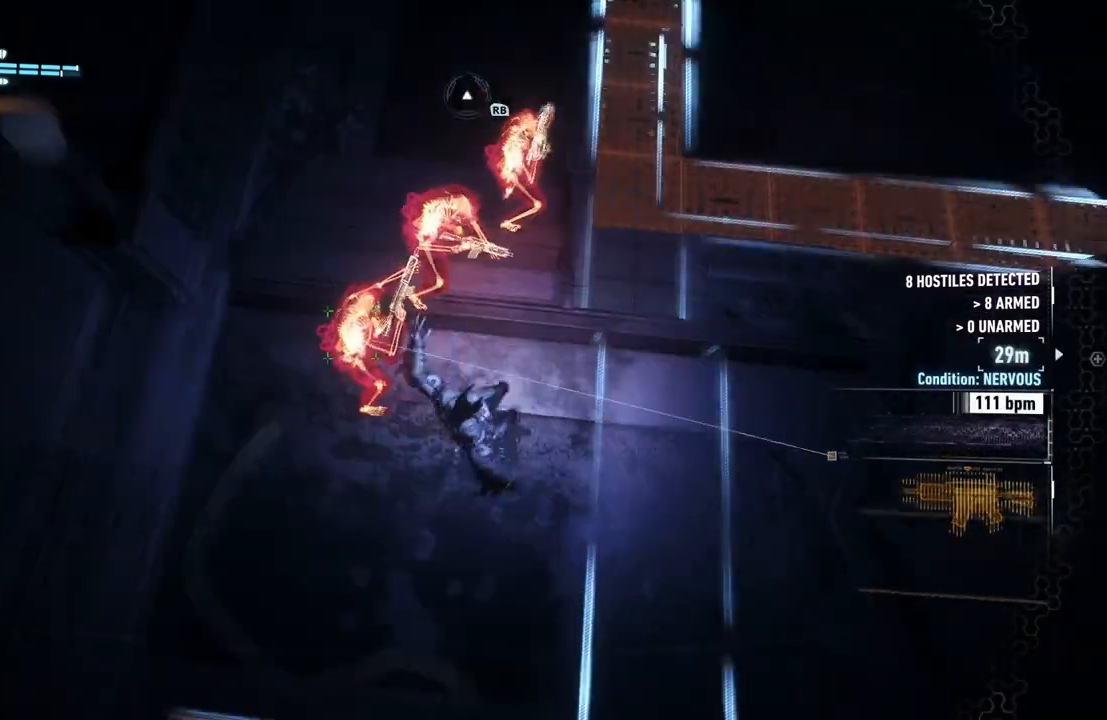
{"buttons": ["X", "R2"], "left_stick": "up-left", "right_stick": "center", "events": [[100, "right_stick", "center"], [183, "left_stick", "up-left"], [250, "X", "down"], [367, "X", "up"], [467, "X", "down"]]}
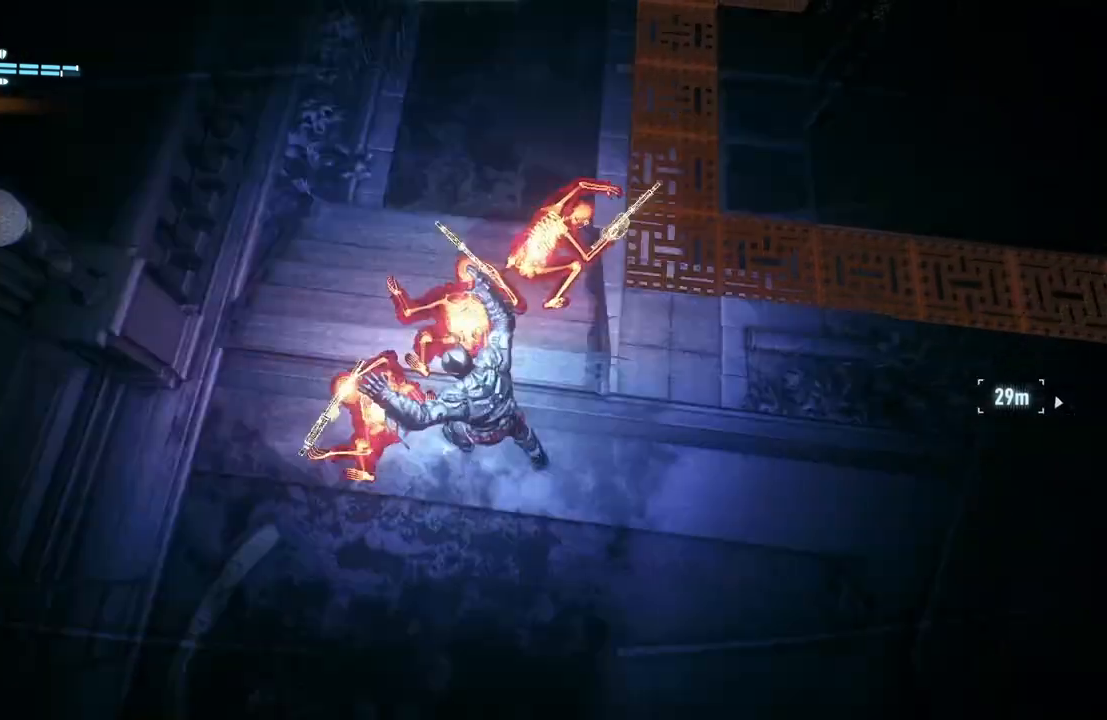
{"buttons": [], "left_stick": "center", "right_stick": "up-right", "events": [[50, "X", "up"], [217, "R2", "up"], [217, "left_stick", "center"], [317, "right_stick", "up-right"]]}
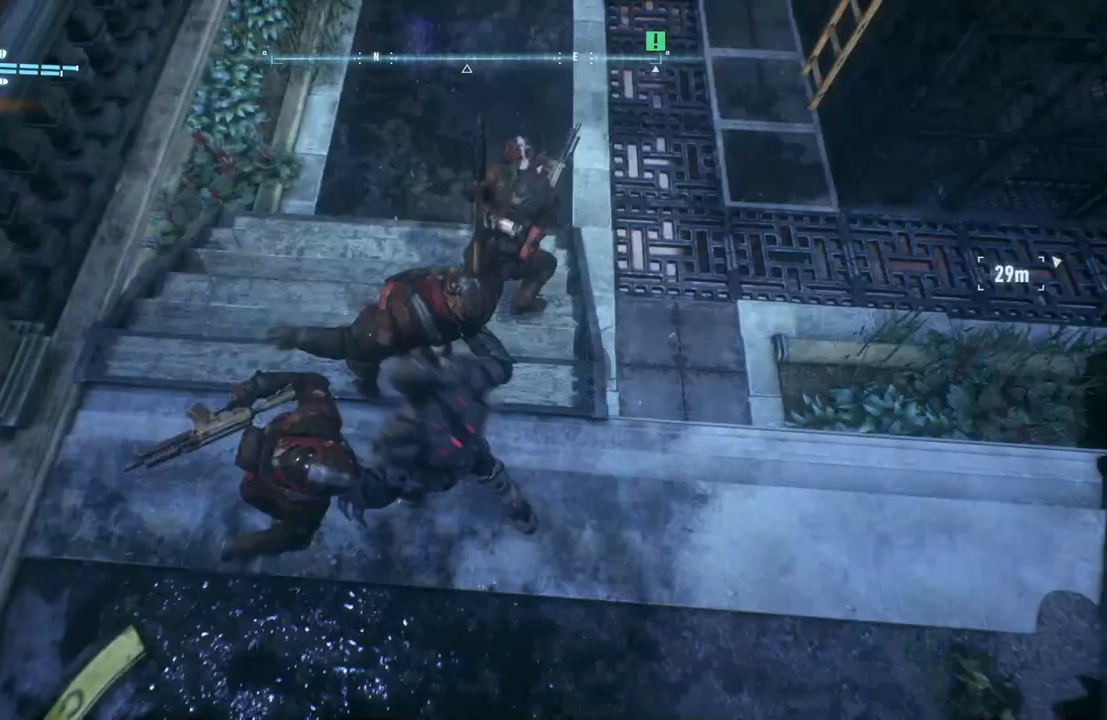
{"buttons": [], "left_stick": "center", "right_stick": "center", "events": [[300, "right_stick", "center"]]}
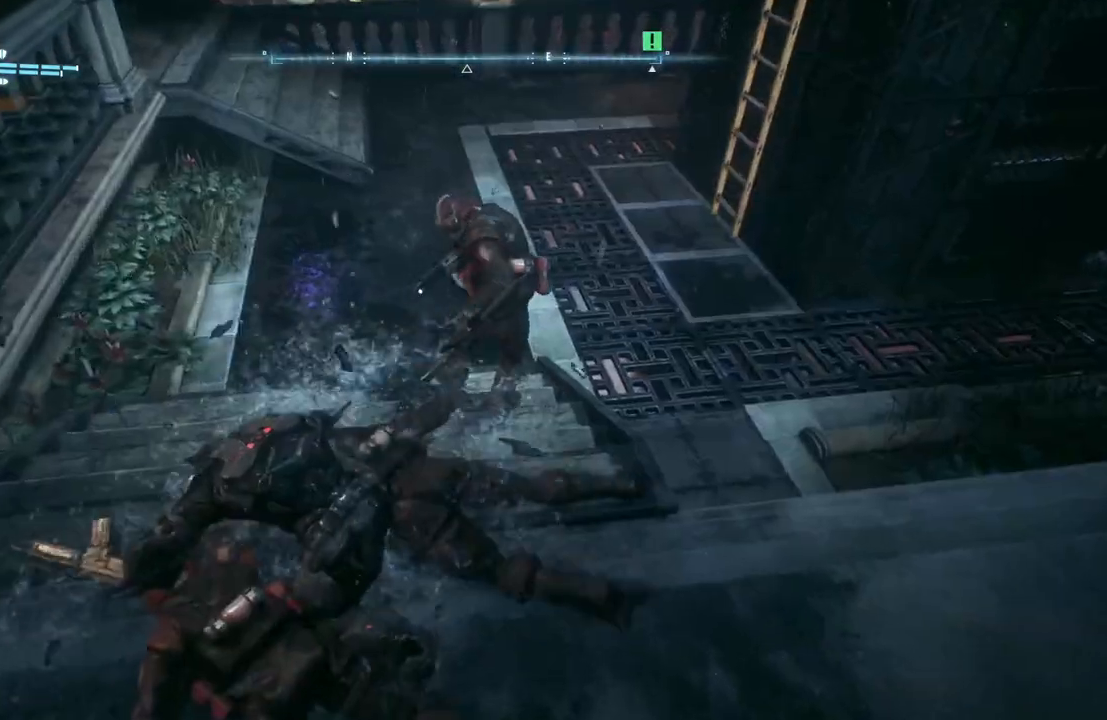
{"buttons": [], "left_stick": "center", "right_stick": "center", "events": [[133, "X", "down"], [317, "X", "up"]]}
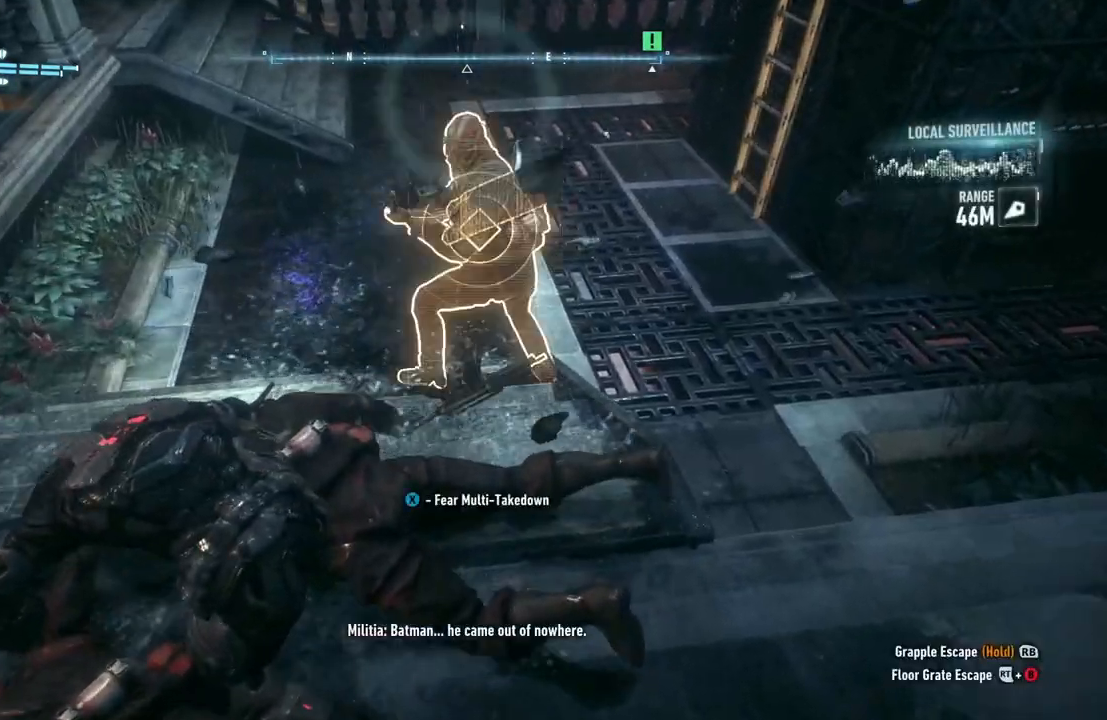
{"buttons": [], "left_stick": "center", "right_stick": "center", "events": [[50, "right_stick", "up-right"], [267, "right_stick", "center"], [317, "X", "down"], [467, "X", "up"]]}
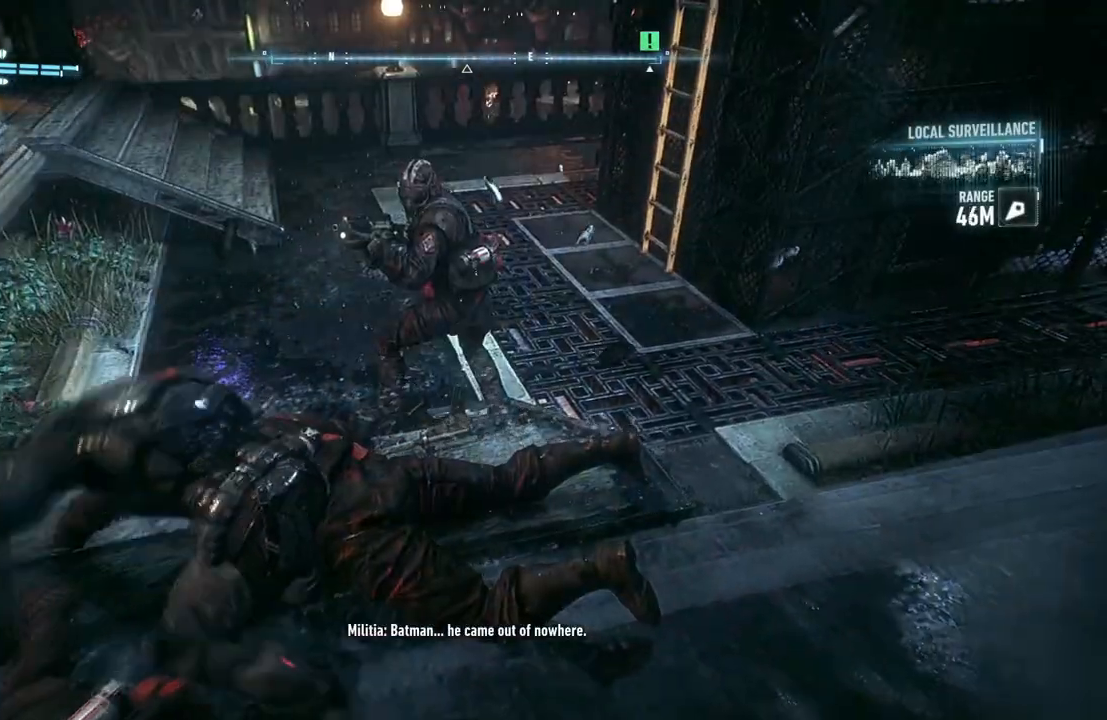
{"buttons": ["R2"], "left_stick": "up", "right_stick": "right", "events": [[233, "left_stick", "up"], [367, "right_stick", "right"], [417, "R2", "down"]]}
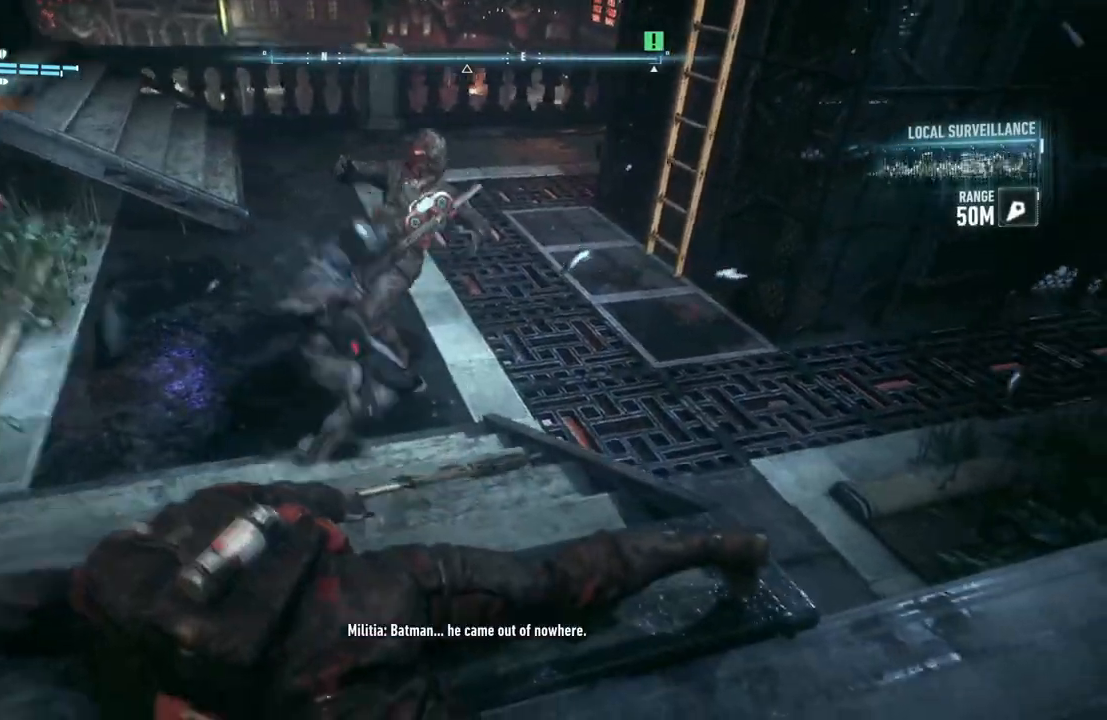
{"buttons": ["R2"], "left_stick": "up", "right_stick": "center", "events": [[300, "right_stick", "up-right"], [400, "right_stick", "center"]]}
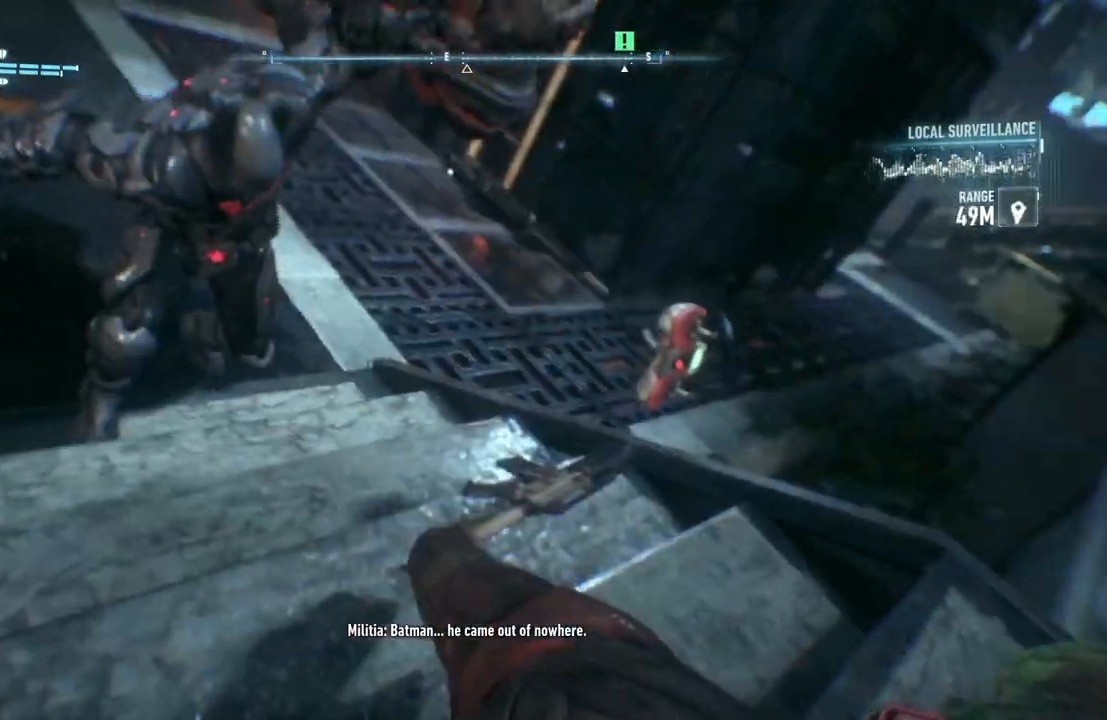
{"buttons": ["R2"], "left_stick": "up", "right_stick": "center", "events": []}
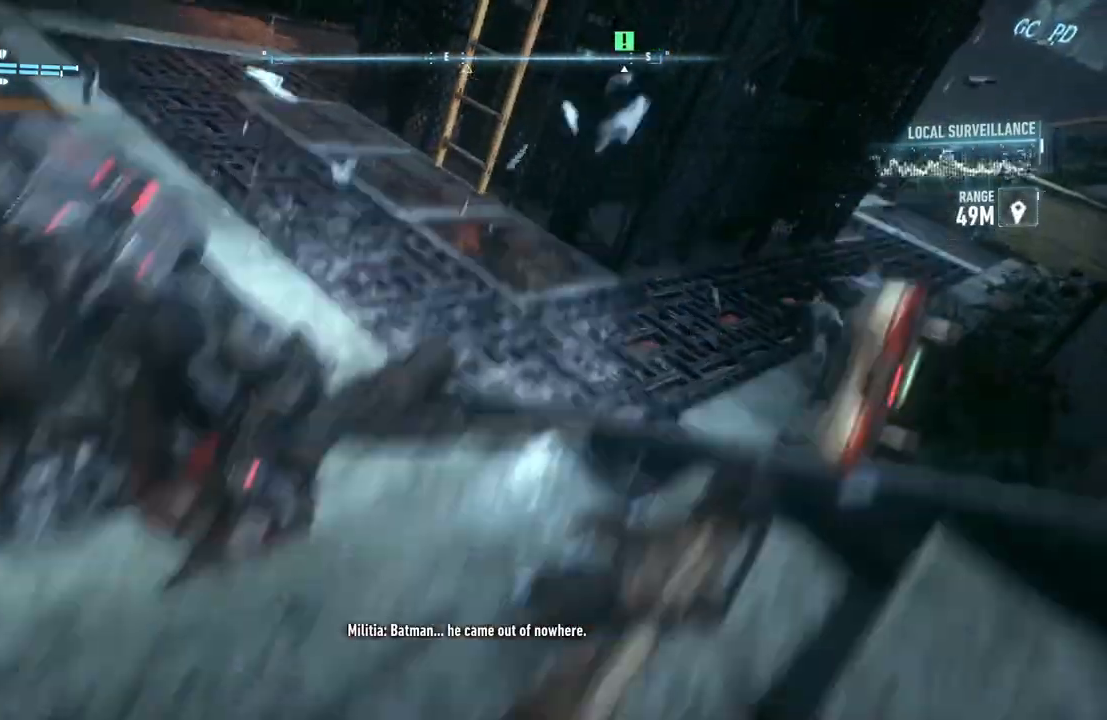
{"buttons": ["R2"], "left_stick": "up", "right_stick": "center", "events": [[250, "B", "down"], [400, "B", "up"]]}
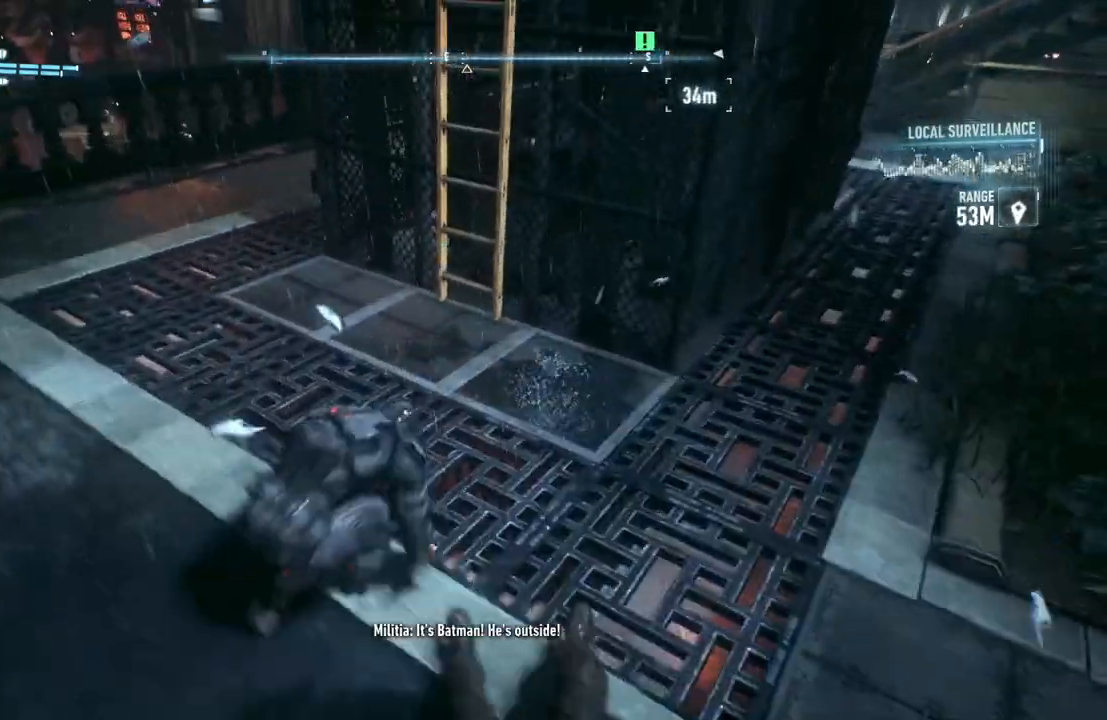
{"buttons": ["R2"], "left_stick": "down-left", "right_stick": "right", "events": [[33, "B", "down"], [150, "B", "up"], [233, "left_stick", "up-left"], [350, "left_stick", "left"], [350, "right_stick", "right"], [450, "left_stick", "down-left"]]}
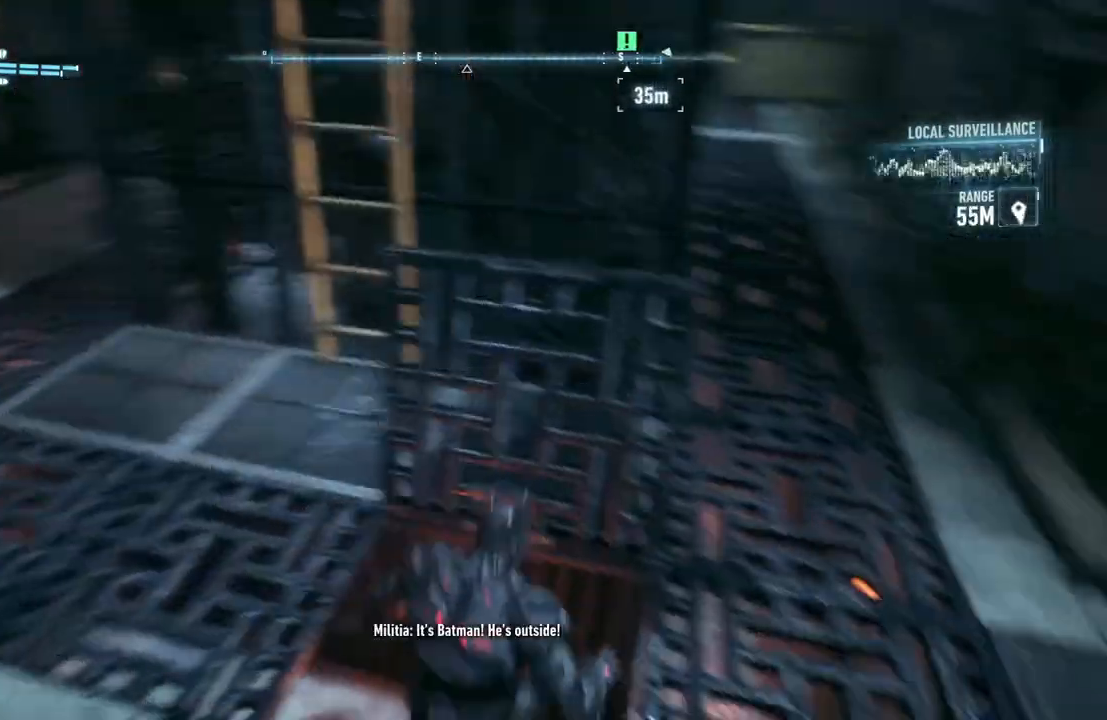
{"buttons": ["R2"], "left_stick": "up", "right_stick": "up-right", "events": [[33, "left_stick", "center"], [250, "left_stick", "up-right"], [250, "right_stick", "up-right"], [417, "left_stick", "up"]]}
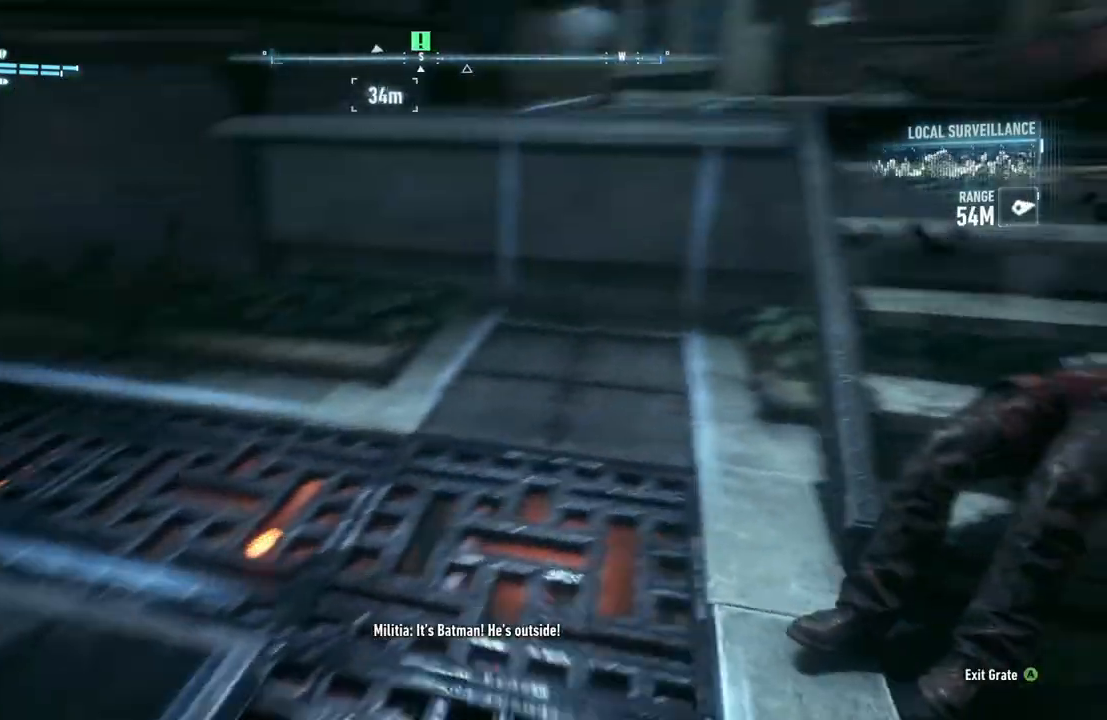
{"buttons": ["R2"], "left_stick": "center", "right_stick": "center", "events": [[100, "left_stick", "up-left"], [233, "left_stick", "left"], [367, "left_stick", "center"], [450, "right_stick", "center"]]}
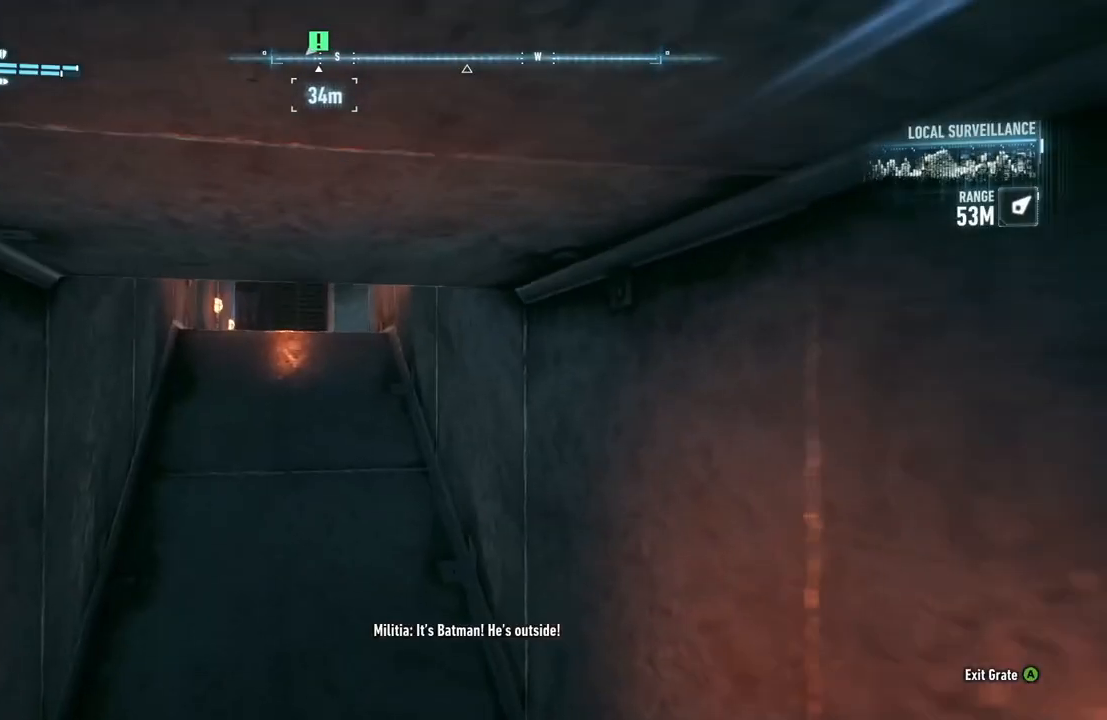
{"buttons": ["R2"], "left_stick": "up-left", "right_stick": "center", "events": [[83, "DPAD_UP", "down"], [200, "DPAD_UP", "up"], [450, "left_stick", "up-left"]]}
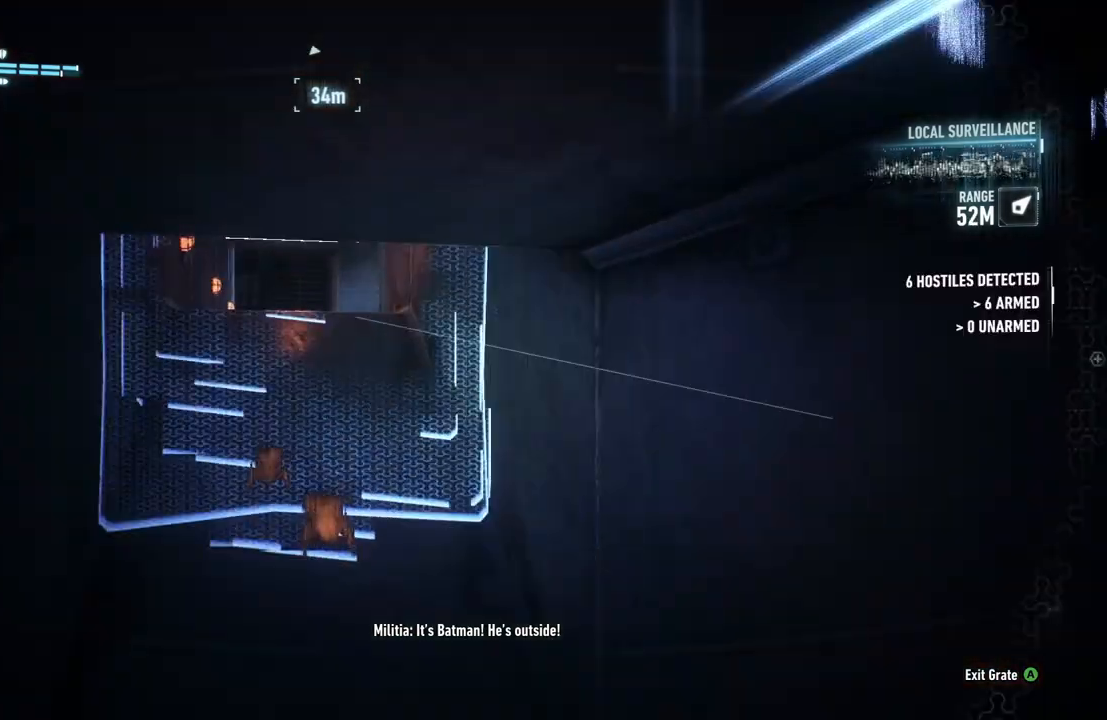
{"buttons": ["R2"], "left_stick": "up-left", "right_stick": "center", "events": []}
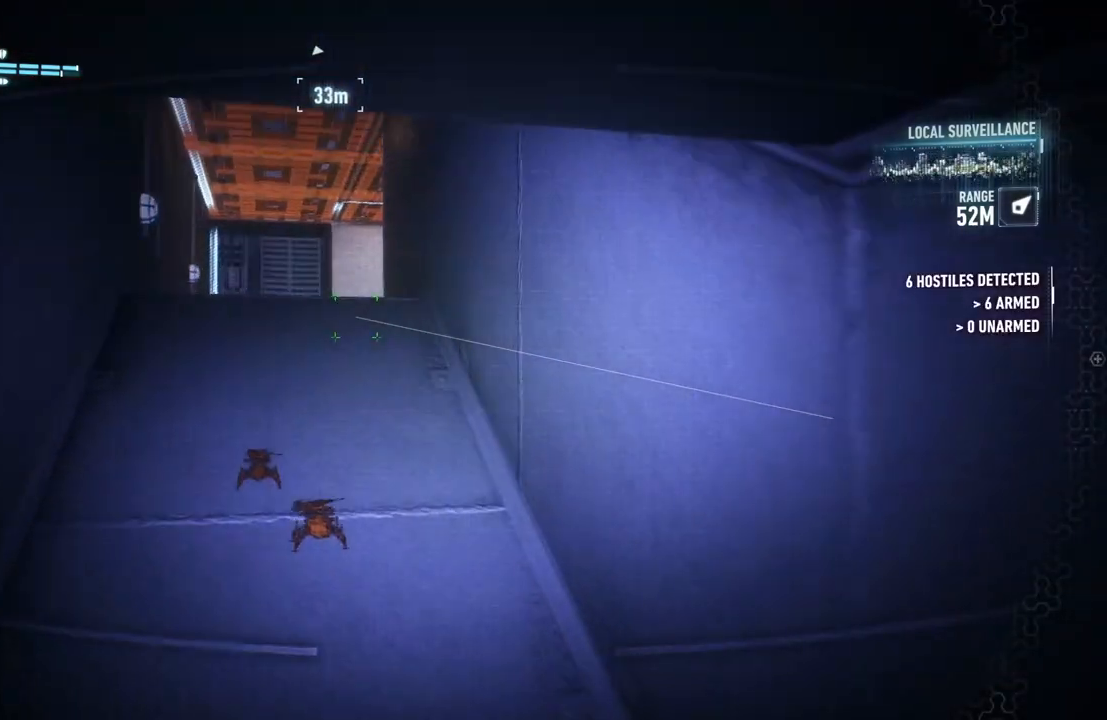
{"buttons": ["R2"], "left_stick": "up-left", "right_stick": "right", "events": [[400, "right_stick", "right"]]}
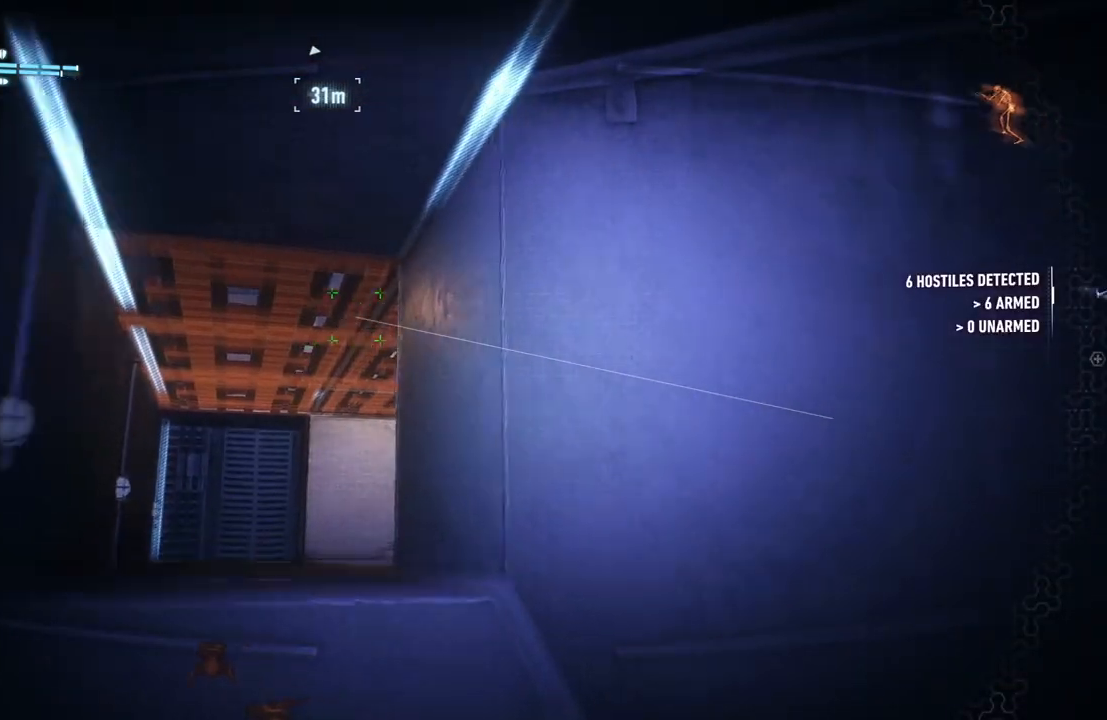
{"buttons": ["R2"], "left_stick": "left", "right_stick": "right", "events": [[333, "left_stick", "left"]]}
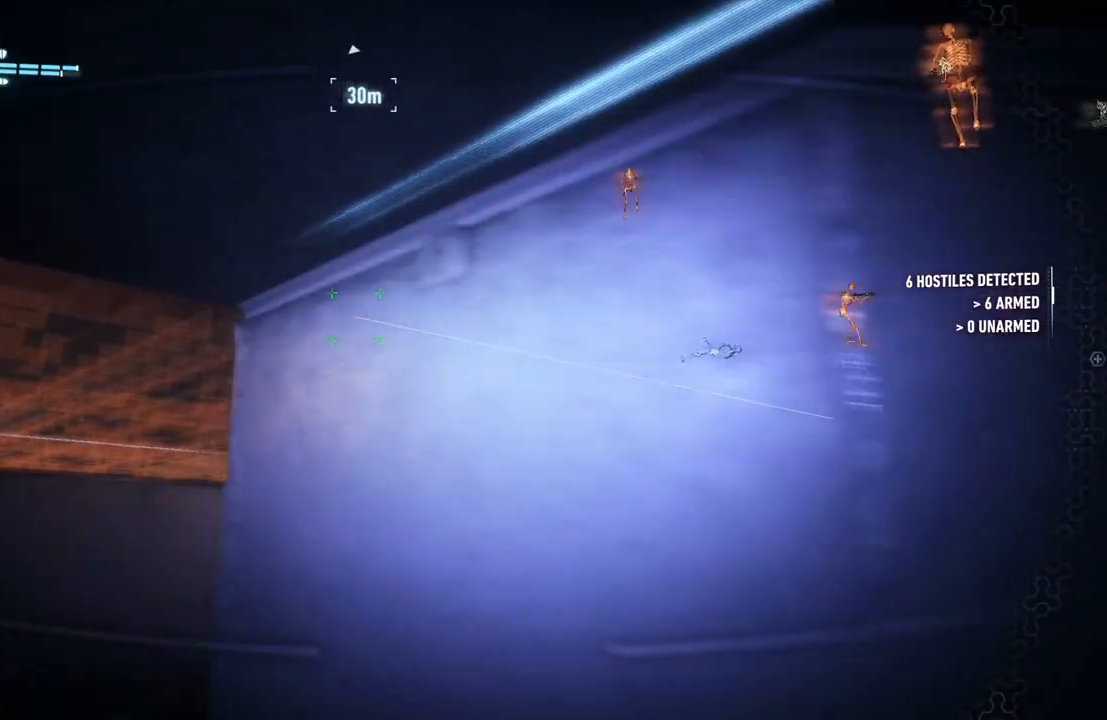
{"buttons": ["R2"], "left_stick": "up-left", "right_stick": "right", "events": [[200, "right_stick", "down"], [400, "left_stick", "up-left"], [400, "right_stick", "right"]]}
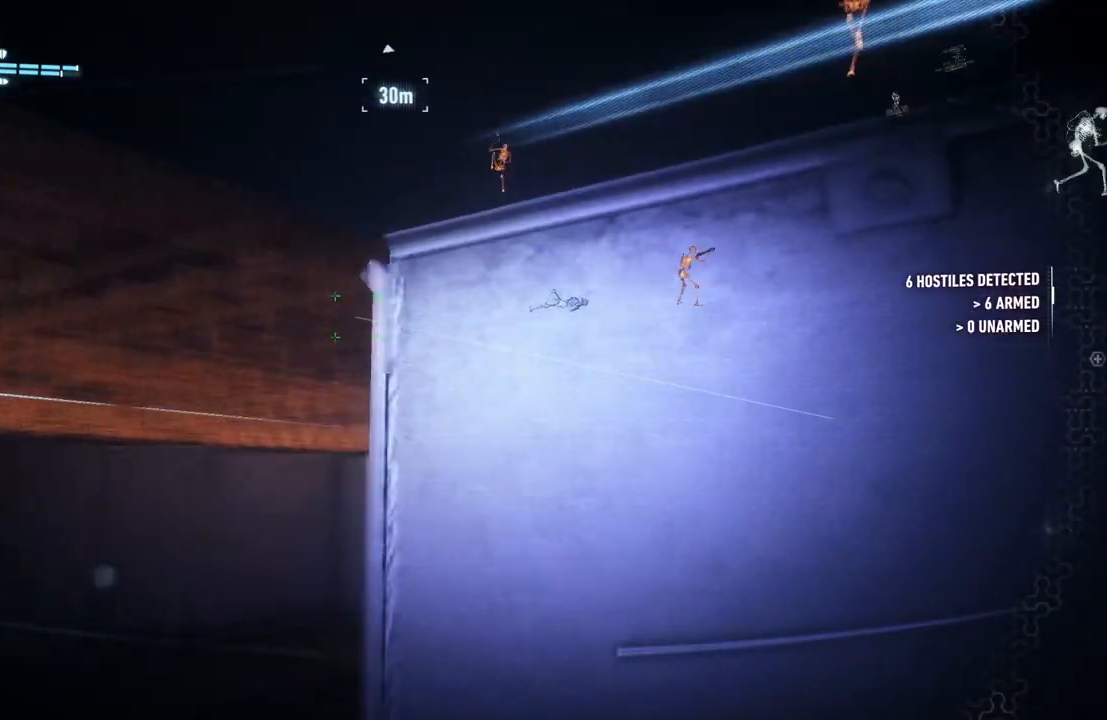
{"buttons": ["R2"], "left_stick": "up-left", "right_stick": "right", "events": [[133, "right_stick", "center"], [483, "right_stick", "right"]]}
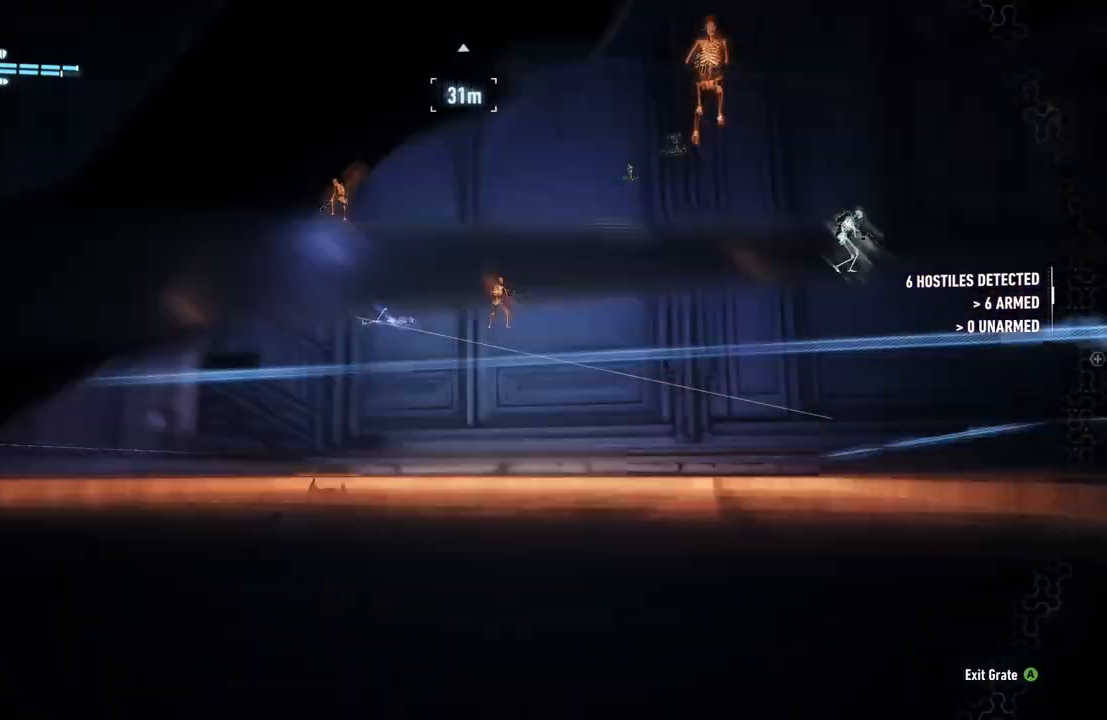
{"buttons": ["R2"], "left_stick": "up-right", "right_stick": "down-right", "events": [[33, "left_stick", "center"], [217, "right_stick", "down-right"], [333, "left_stick", "up-right"], [333, "right_stick", "right"], [500, "right_stick", "down-right"]]}
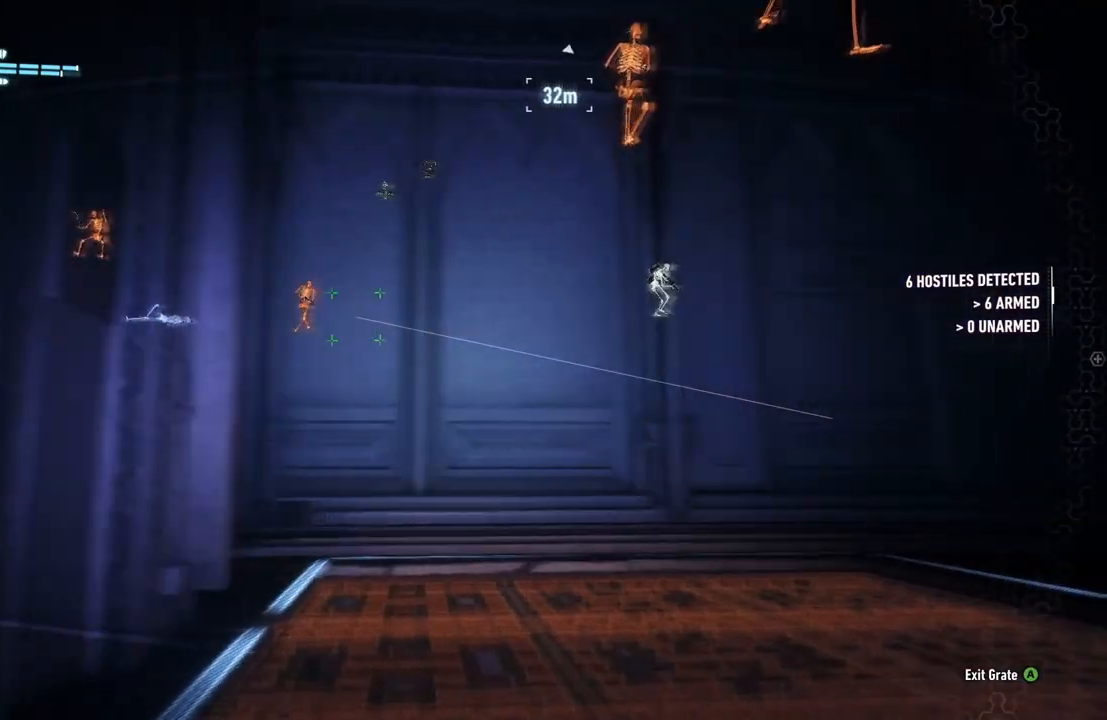
{"buttons": ["A", "R2"], "left_stick": "center", "right_stick": "center", "events": [[17, "left_stick", "center"], [283, "right_stick", "right"], [450, "right_stick", "center"], [483, "A", "down"]]}
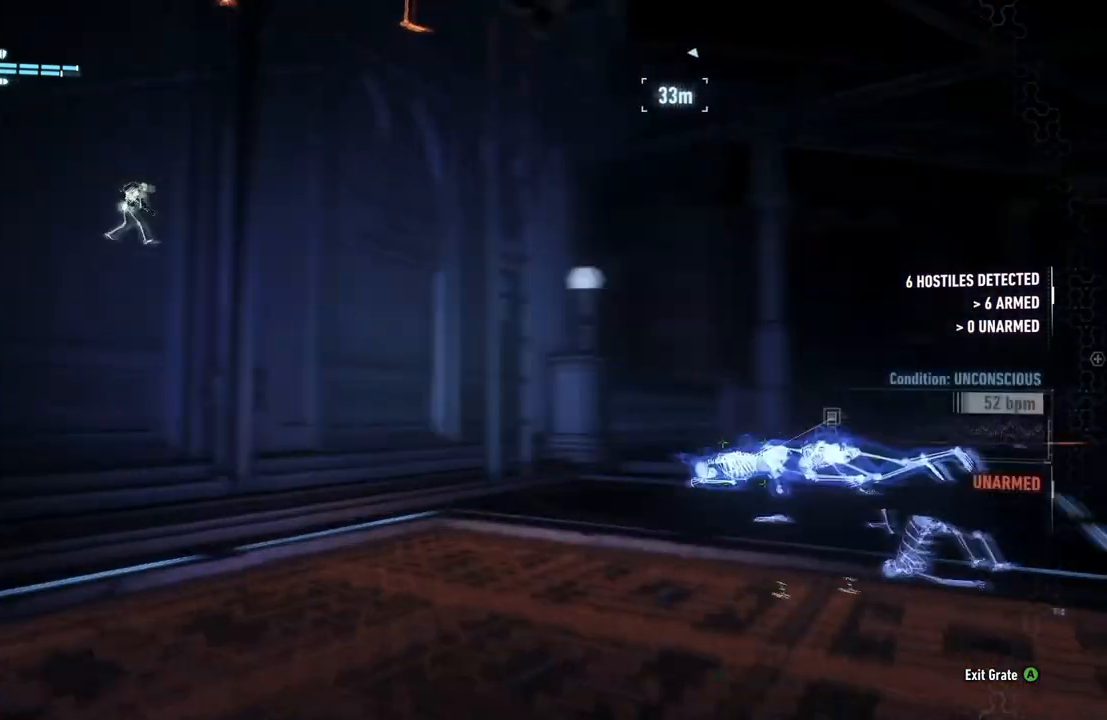
{"buttons": ["R2"], "left_stick": "left", "right_stick": "left", "events": [[100, "A", "up"], [100, "left_stick", "left"], [233, "right_stick", "left"]]}
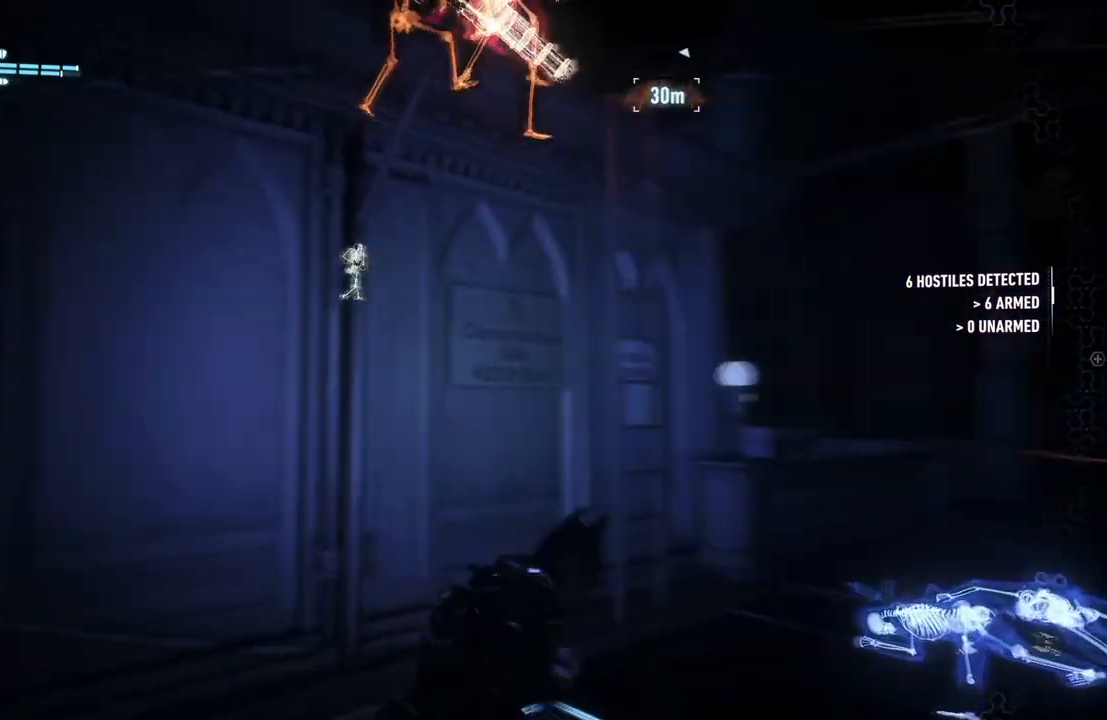
{"buttons": ["R2"], "left_stick": "up-left", "right_stick": "center", "events": [[350, "left_stick", "up-left"], [450, "right_stick", "center"]]}
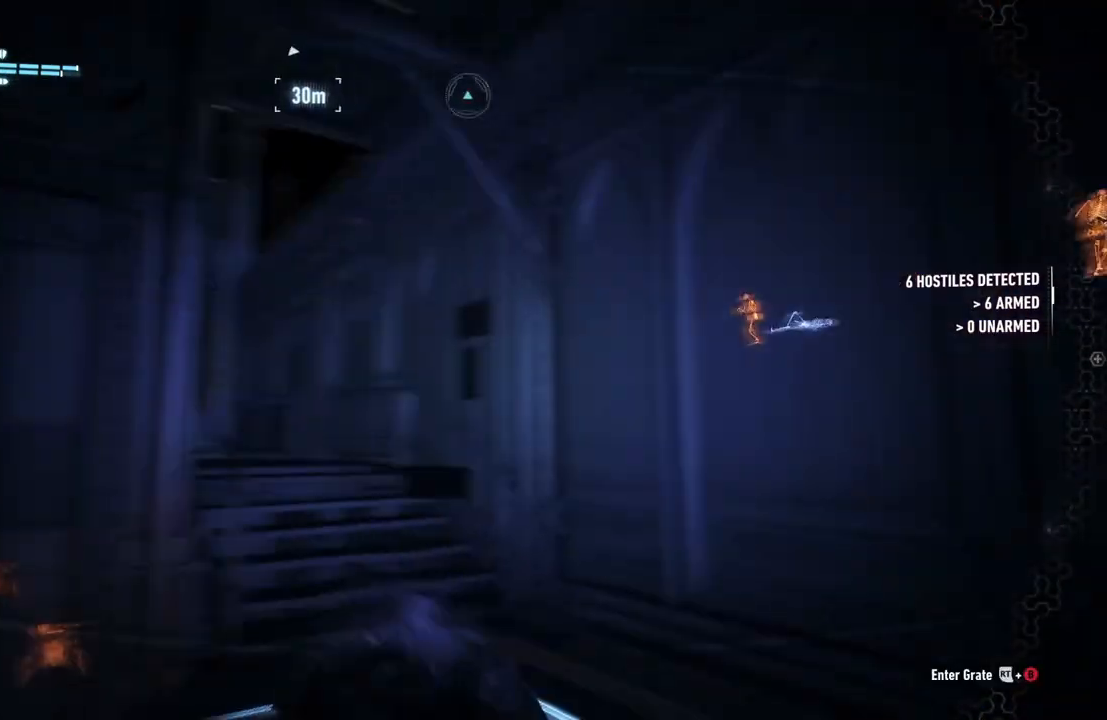
{"buttons": ["R2"], "left_stick": "up-right", "right_stick": "down-right", "events": [[233, "left_stick", "up"], [283, "right_stick", "down-right"], [417, "left_stick", "up-right"]]}
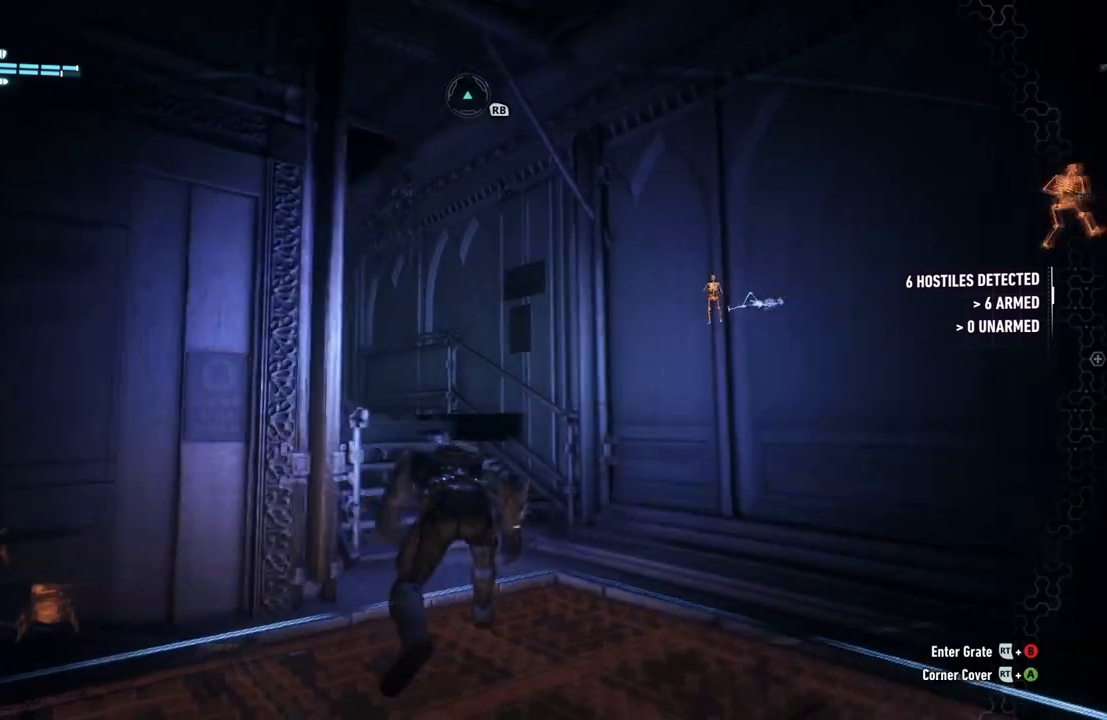
{"buttons": ["R2"], "left_stick": "up-left", "right_stick": "right", "events": [[50, "left_stick", "up"], [133, "right_stick", "right"], [200, "left_stick", "up-left"]]}
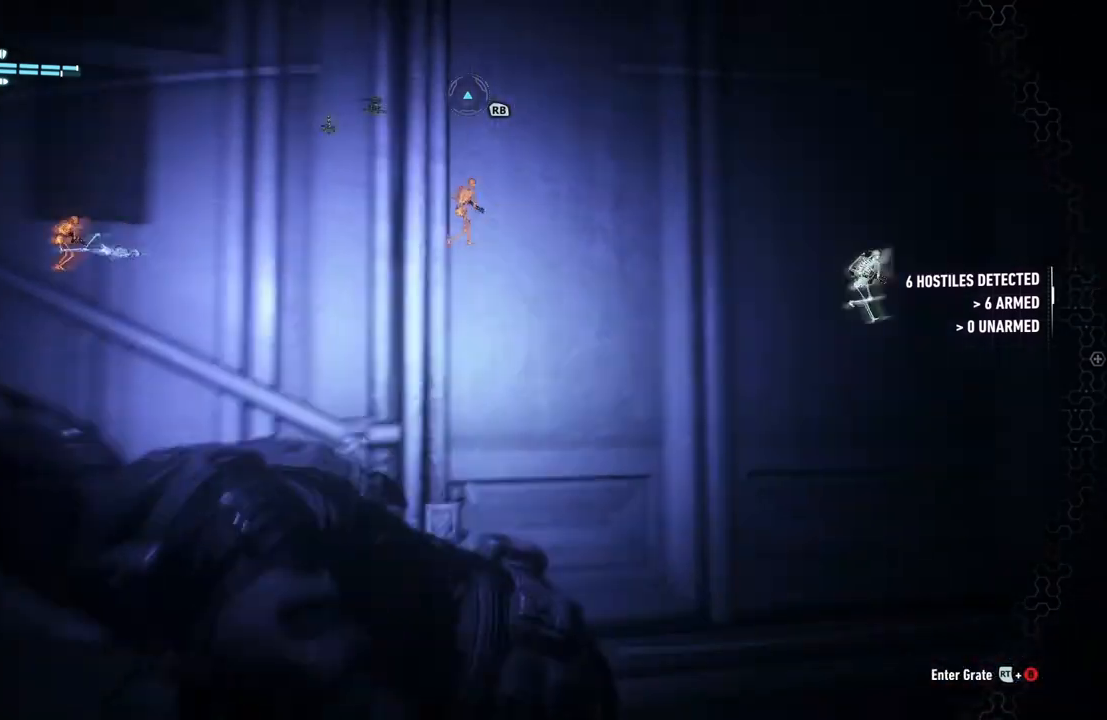
{"buttons": ["R2"], "left_stick": "down-left", "right_stick": "right", "events": [[50, "left_stick", "left"], [250, "left_stick", "down-left"]]}
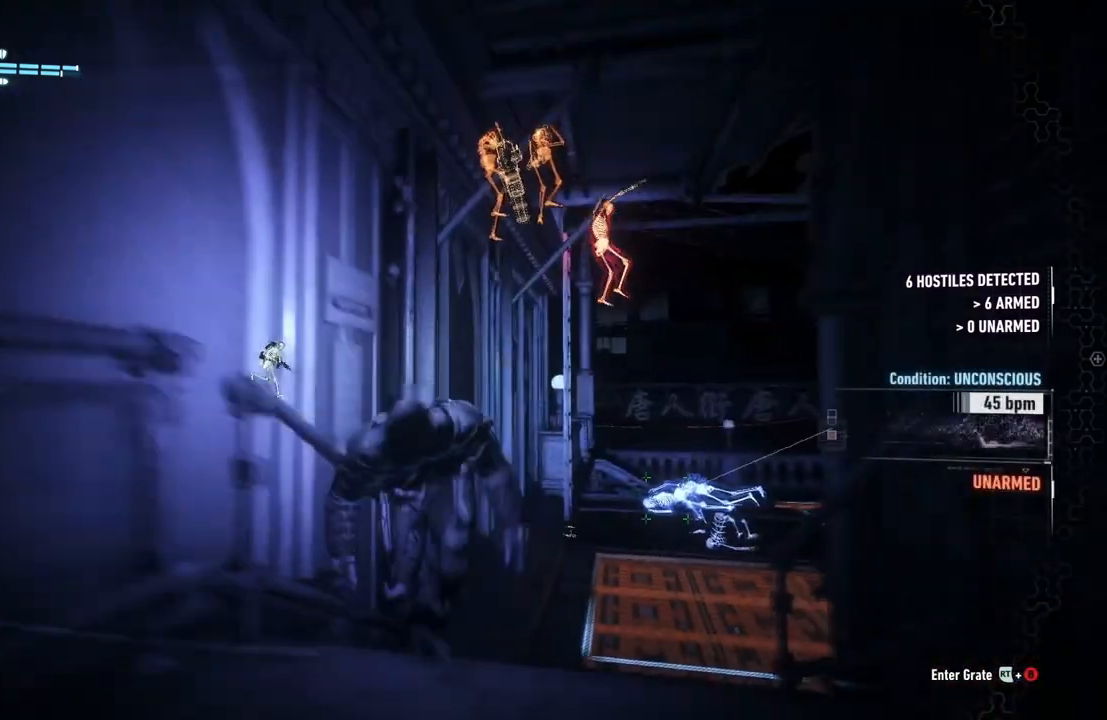
{"buttons": ["R2"], "left_stick": "down", "right_stick": "center", "events": [[83, "left_stick", "down"], [217, "right_stick", "center"]]}
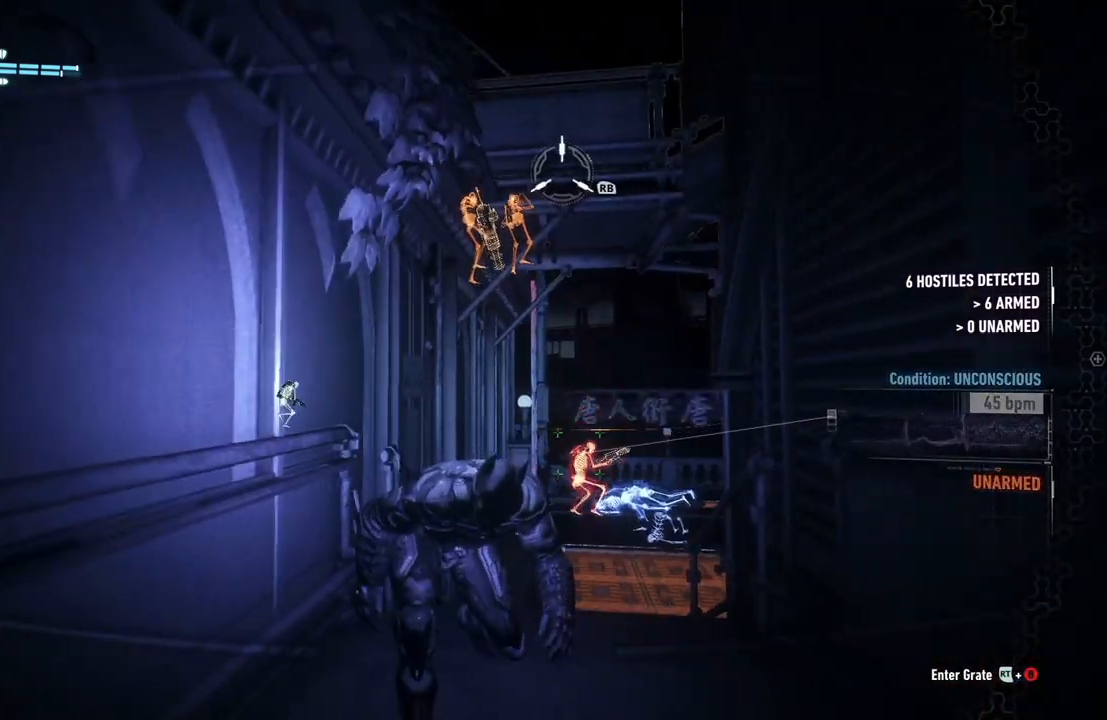
{"buttons": ["R2"], "left_stick": "down", "right_stick": "center", "events": []}